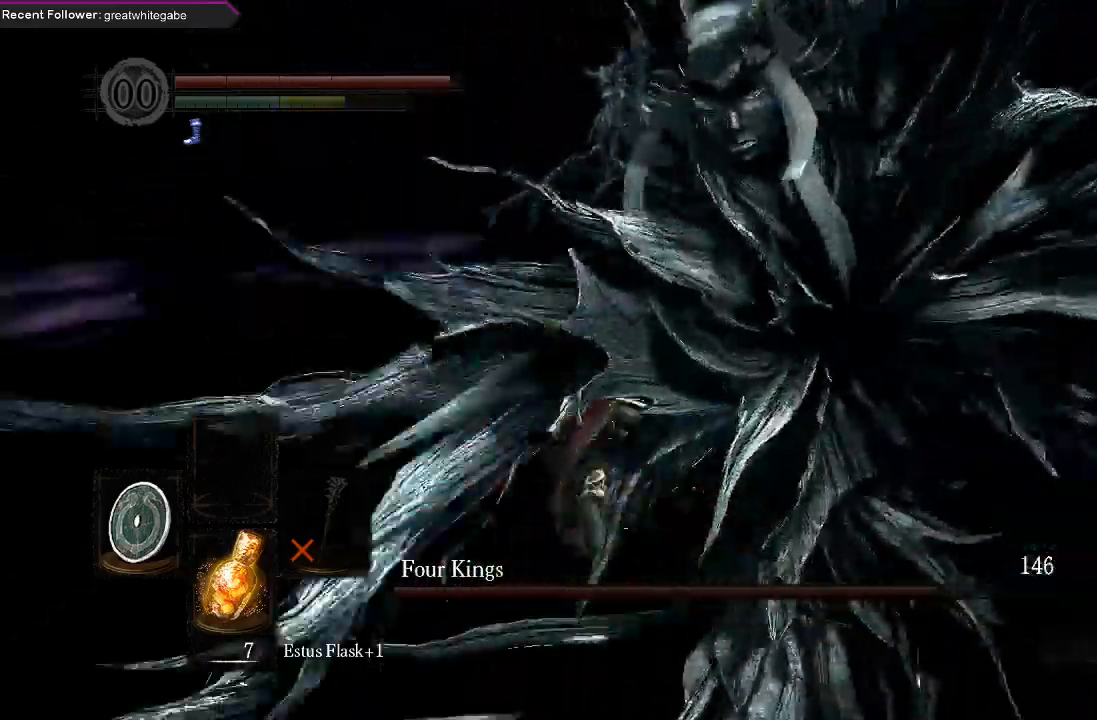
Gameplay with a controller (Xbox layout); each line is a JSON object with the inputs held at the frame after it. "events" lists button and stick changes between this image and that frame as [ms after this image, input, new state], when the widget could be followed in between.
{"buttons": [], "left_stick": "down-right", "right_stick": "right", "events": [[133, "left_stick", "center"], [333, "left_stick", "down-right"]]}
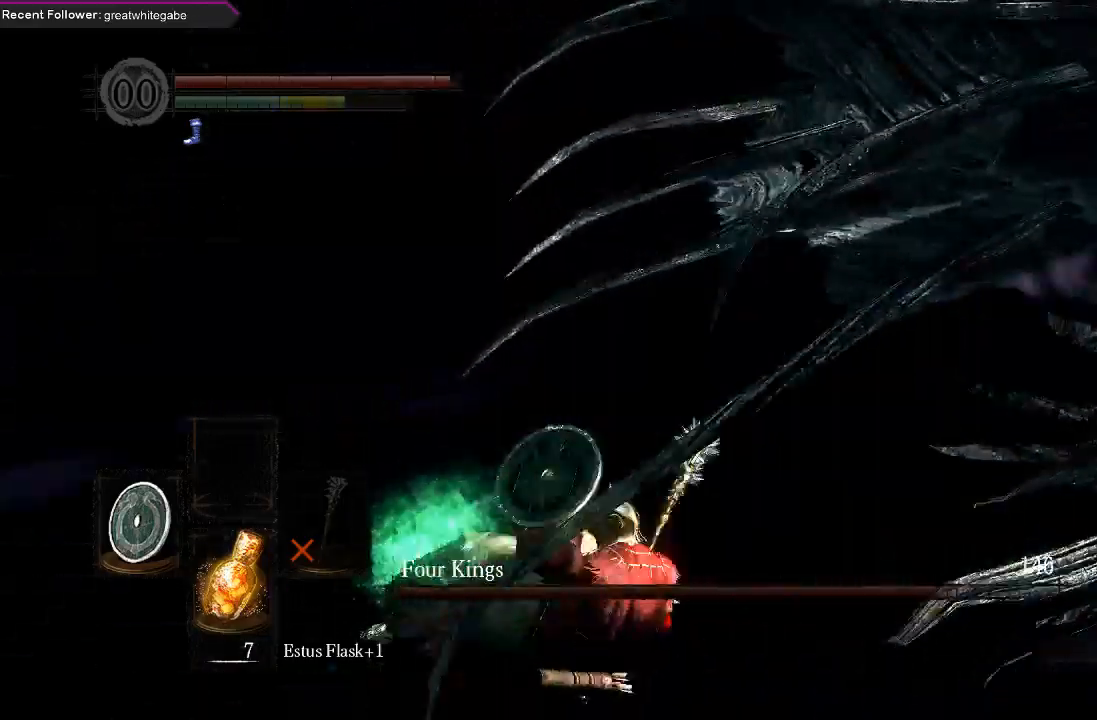
{"buttons": [], "left_stick": "right", "right_stick": "center", "events": [[367, "left_stick", "right"], [467, "right_stick", "center"]]}
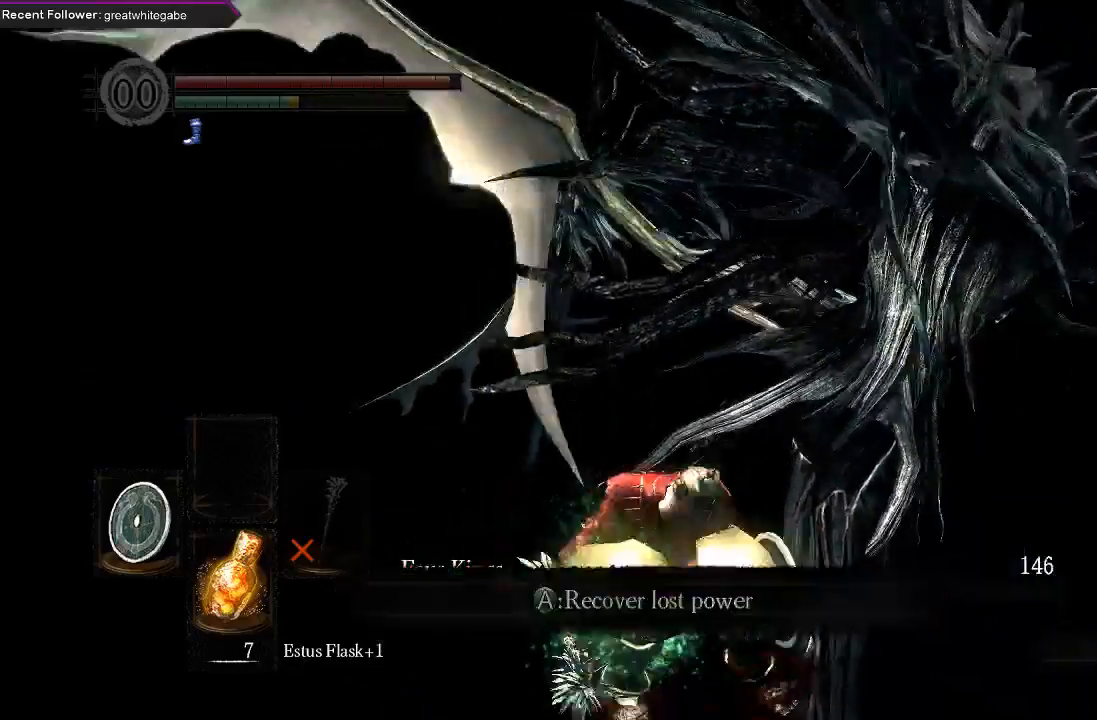
{"buttons": [], "left_stick": "up-right", "right_stick": "center", "events": [[167, "left_stick", "up-right"], [267, "B", "down"], [400, "B", "up"]]}
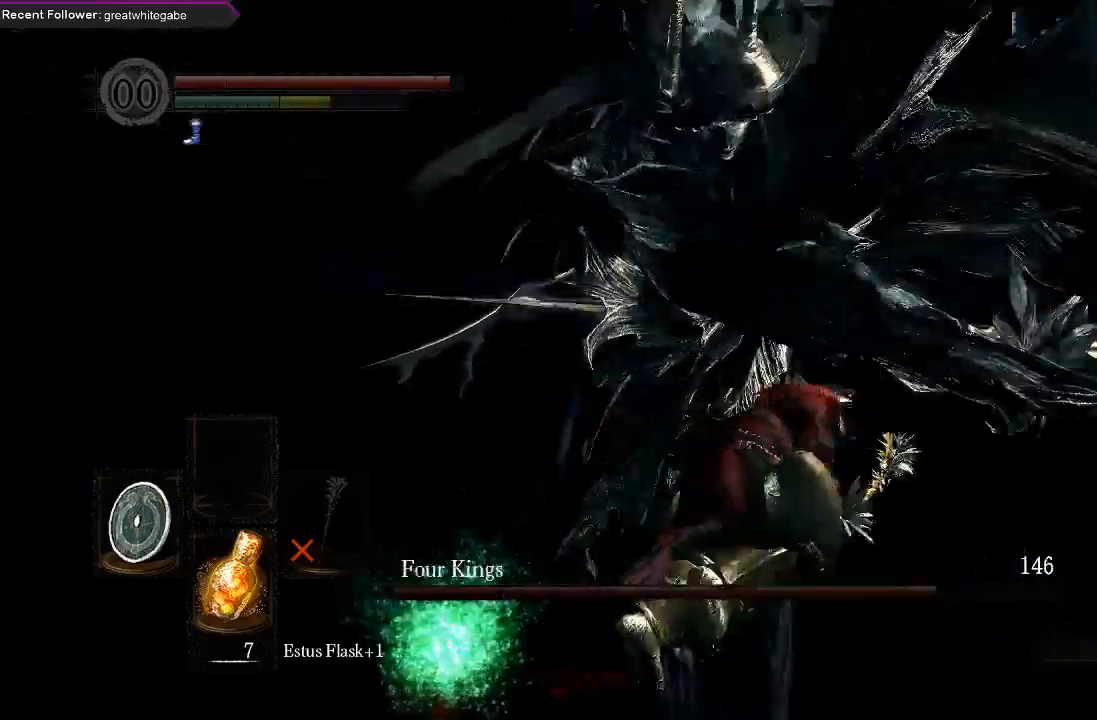
{"buttons": [], "left_stick": "up", "right_stick": "left", "events": [[133, "right_stick", "left"], [333, "left_stick", "up"]]}
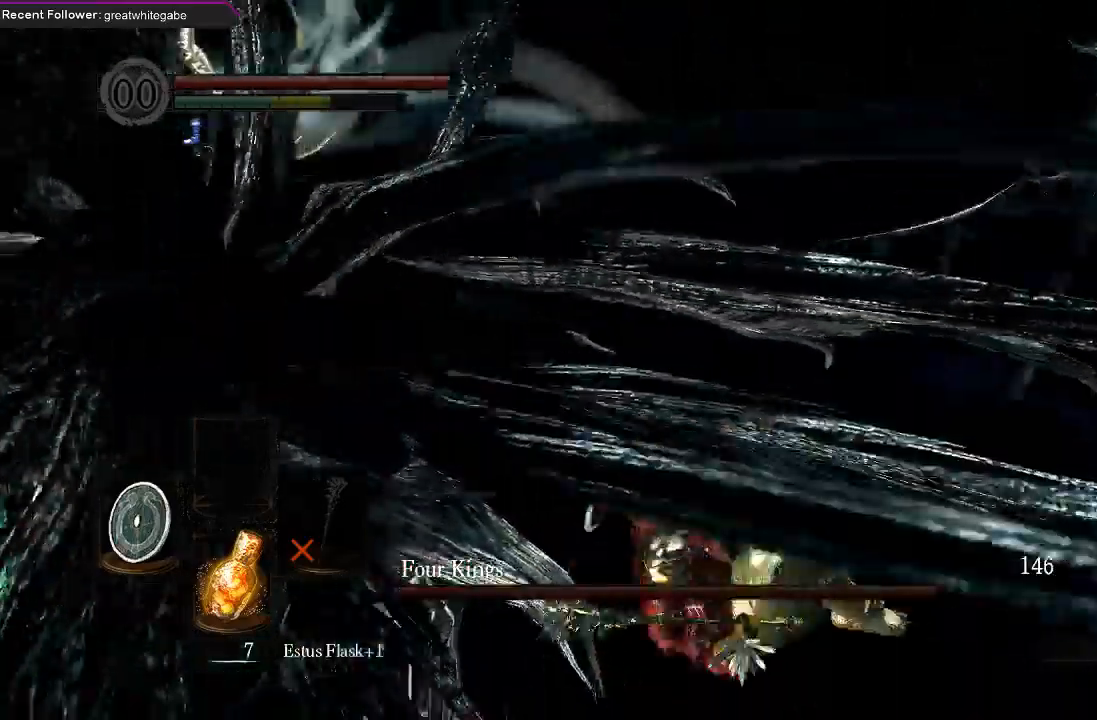
{"buttons": [], "left_stick": "up", "right_stick": "center", "events": [[433, "right_stick", "center"]]}
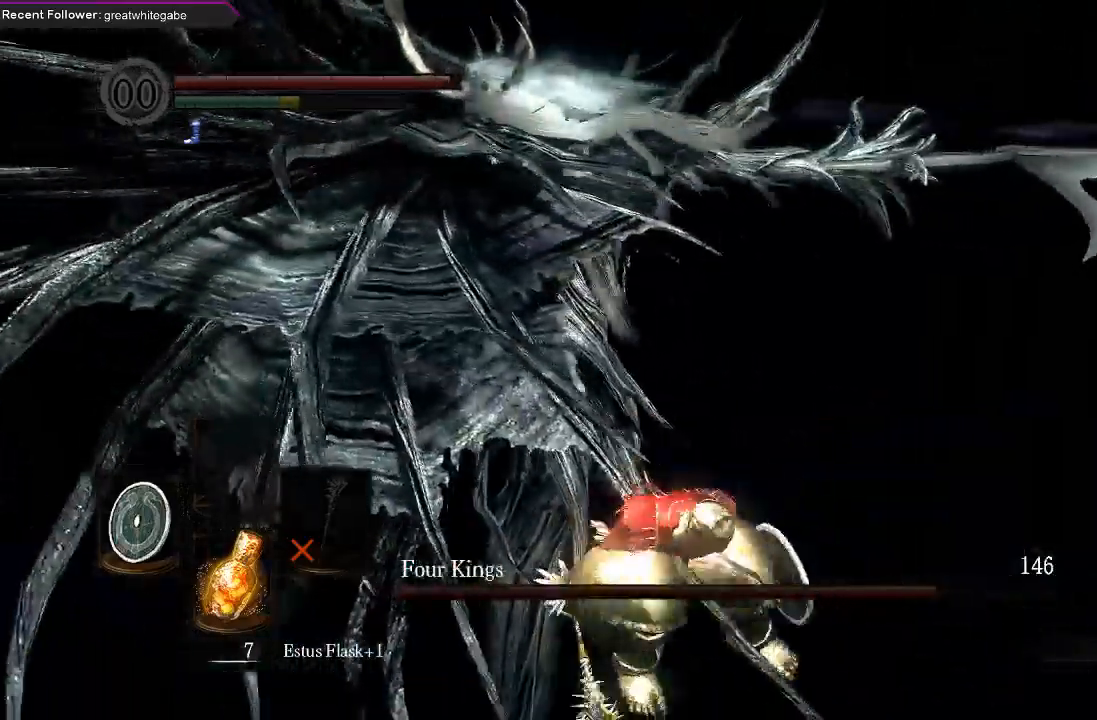
{"buttons": [], "left_stick": "up", "right_stick": "center", "events": [[167, "right_stick", "left"], [267, "R2", "down"], [300, "right_stick", "center"], [400, "R2", "up"]]}
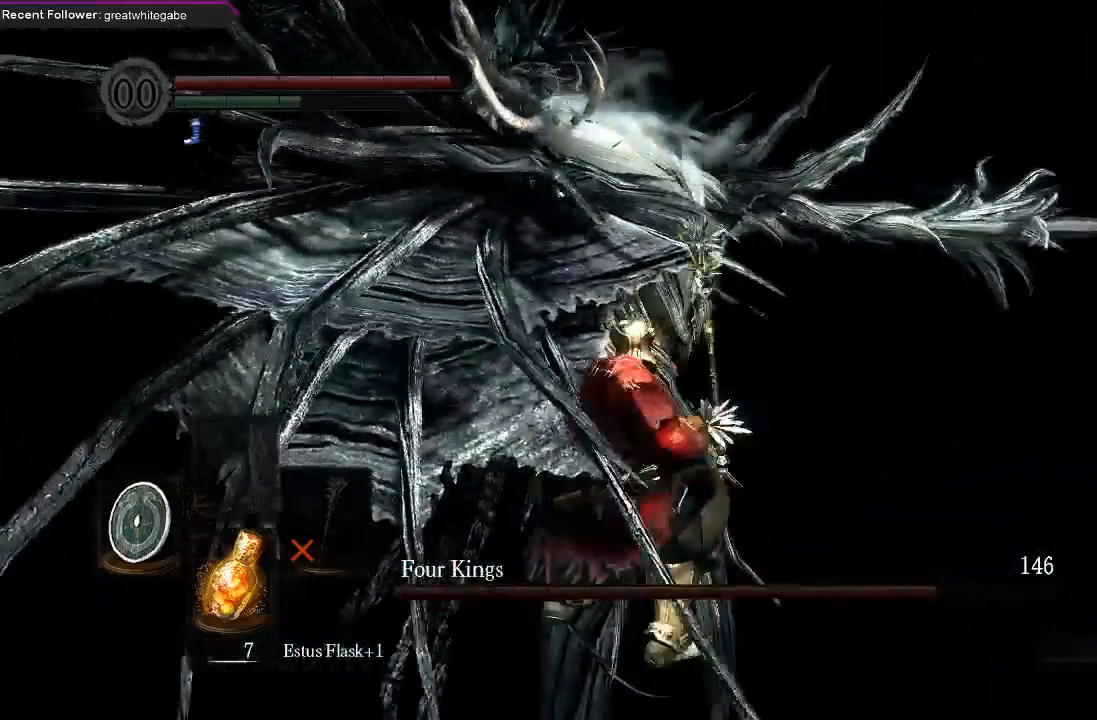
{"buttons": [], "left_stick": "up", "right_stick": "center", "events": [[167, "right_stick", "left"], [300, "right_stick", "center"]]}
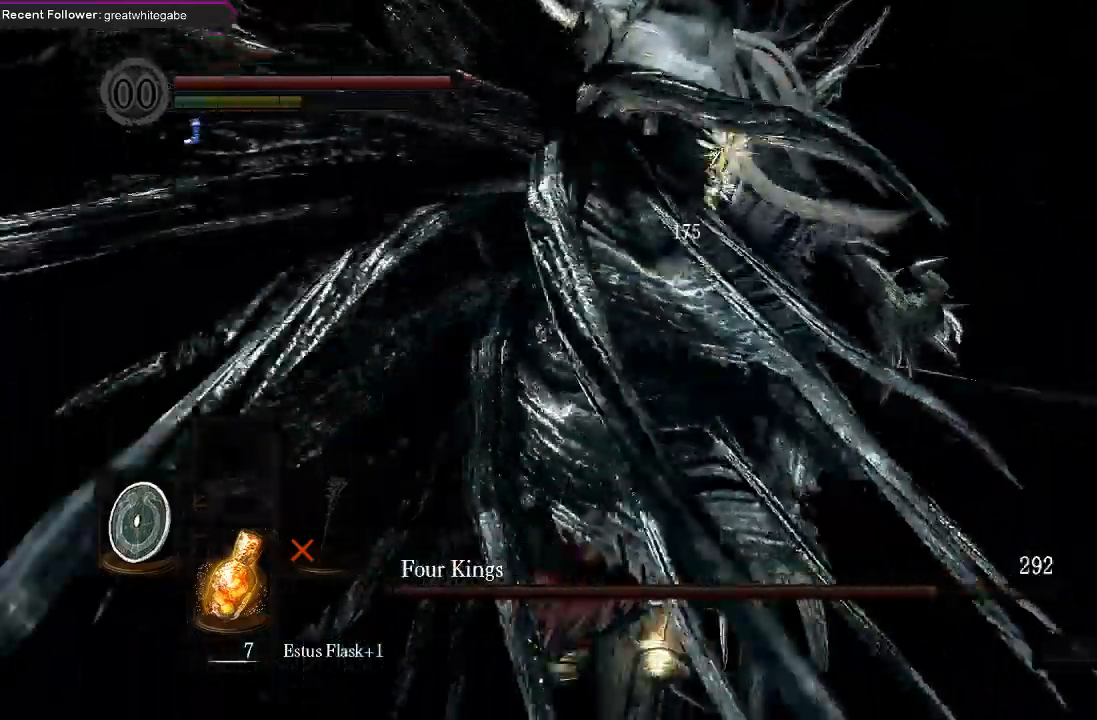
{"buttons": [], "left_stick": "right", "right_stick": "center", "events": [[167, "right_stick", "left"], [333, "left_stick", "right"], [333, "right_stick", "center"]]}
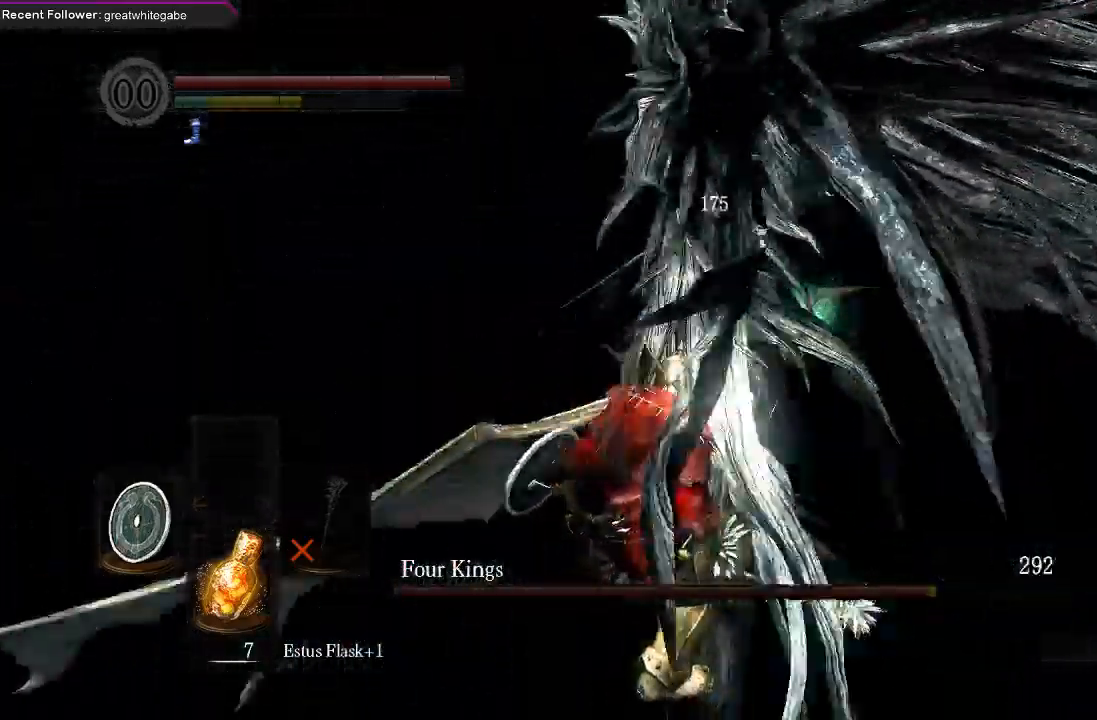
{"buttons": [], "left_stick": "up-right", "right_stick": "center", "events": [[33, "left_stick", "down-right"], [200, "left_stick", "down"], [300, "left_stick", "left"], [433, "left_stick", "up"], [500, "left_stick", "up-right"]]}
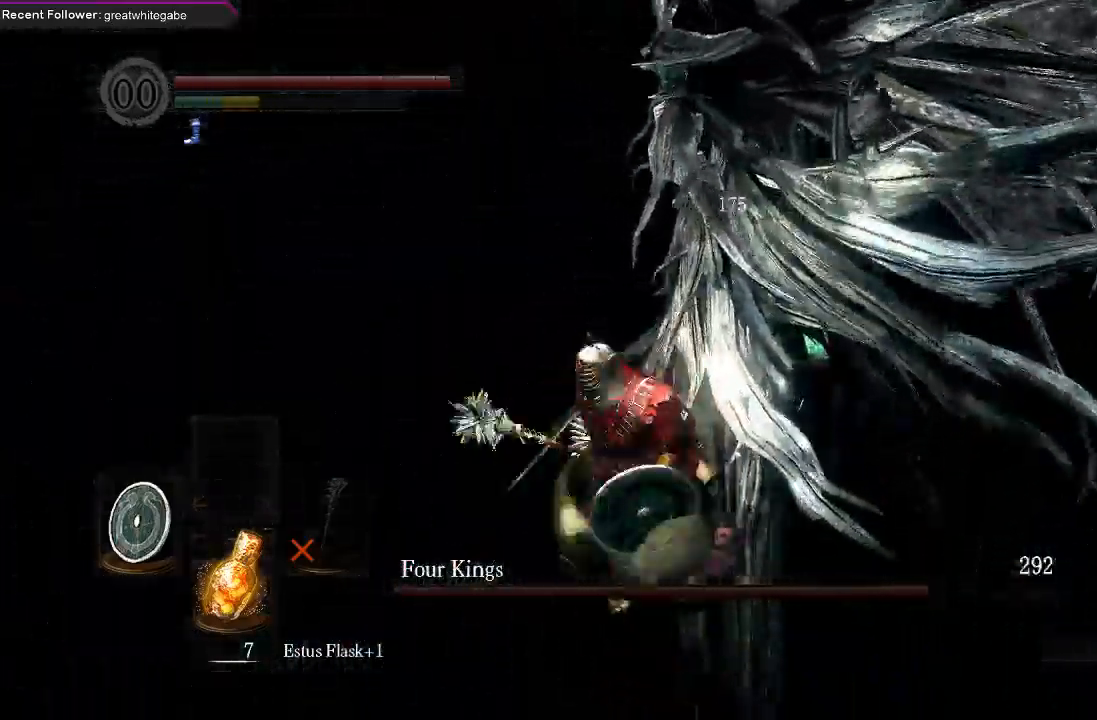
{"buttons": [], "left_stick": "up-left", "right_stick": "center"}
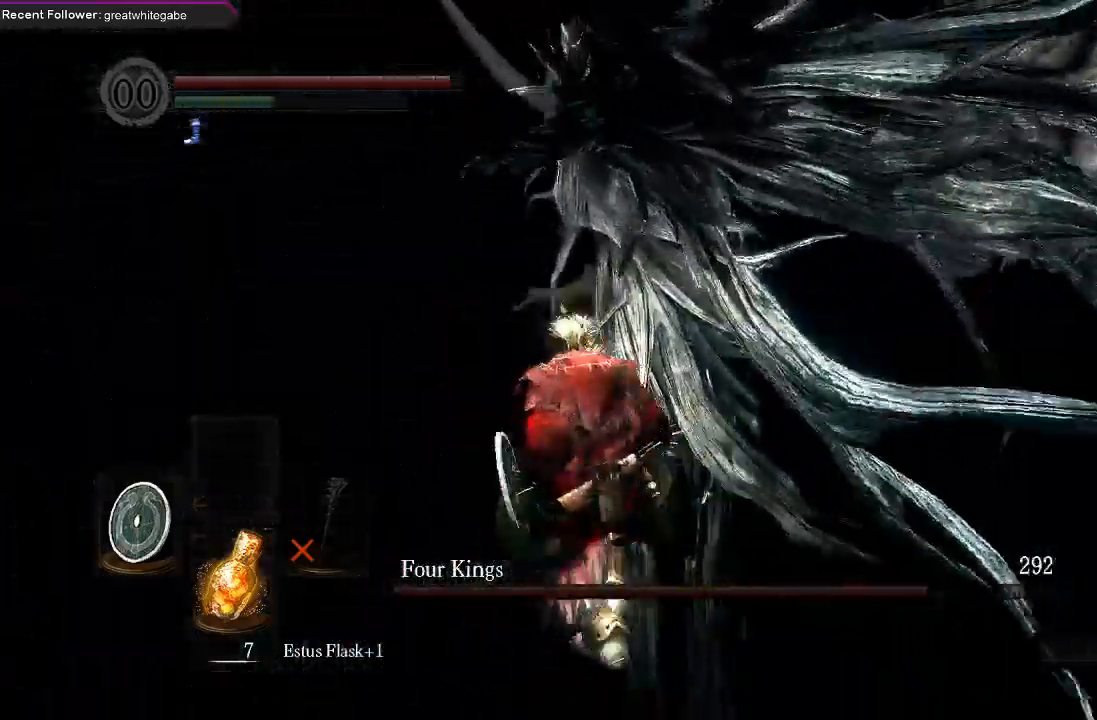
{"buttons": [], "left_stick": "up-right", "right_stick": "right", "events": [[33, "left_stick", "up"], [67, "B", "down"], [167, "B", "up"], [367, "right_stick", "right"], [500, "left_stick", "up-right"]]}
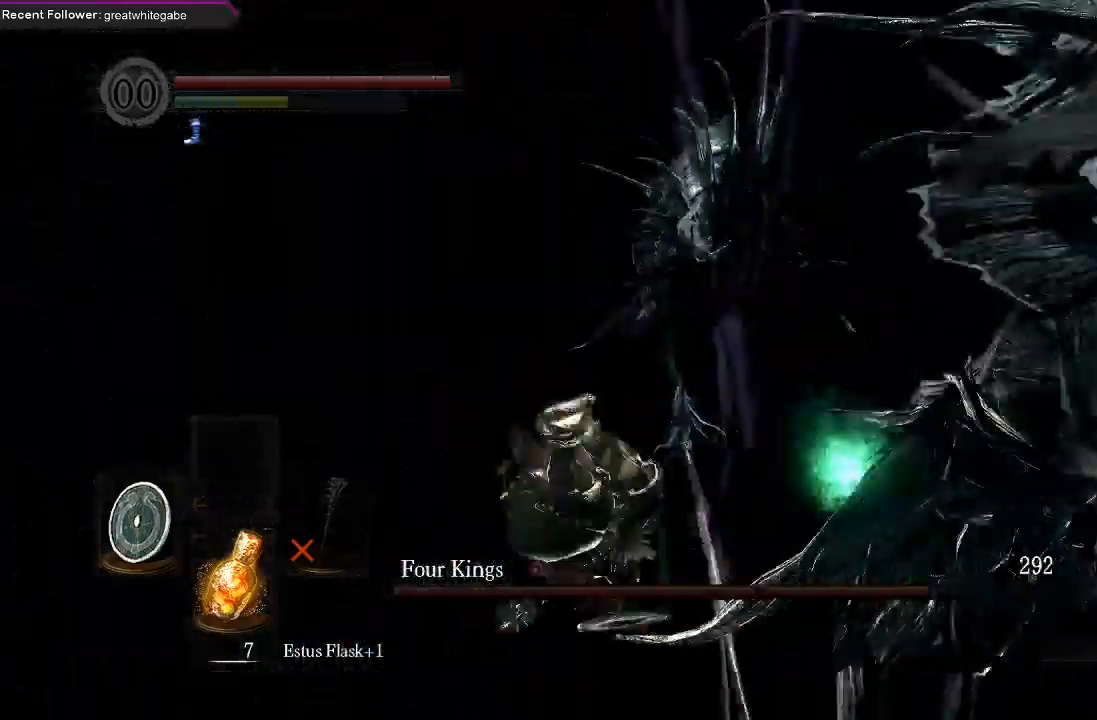
{"buttons": [], "left_stick": "up-right", "right_stick": "right", "events": []}
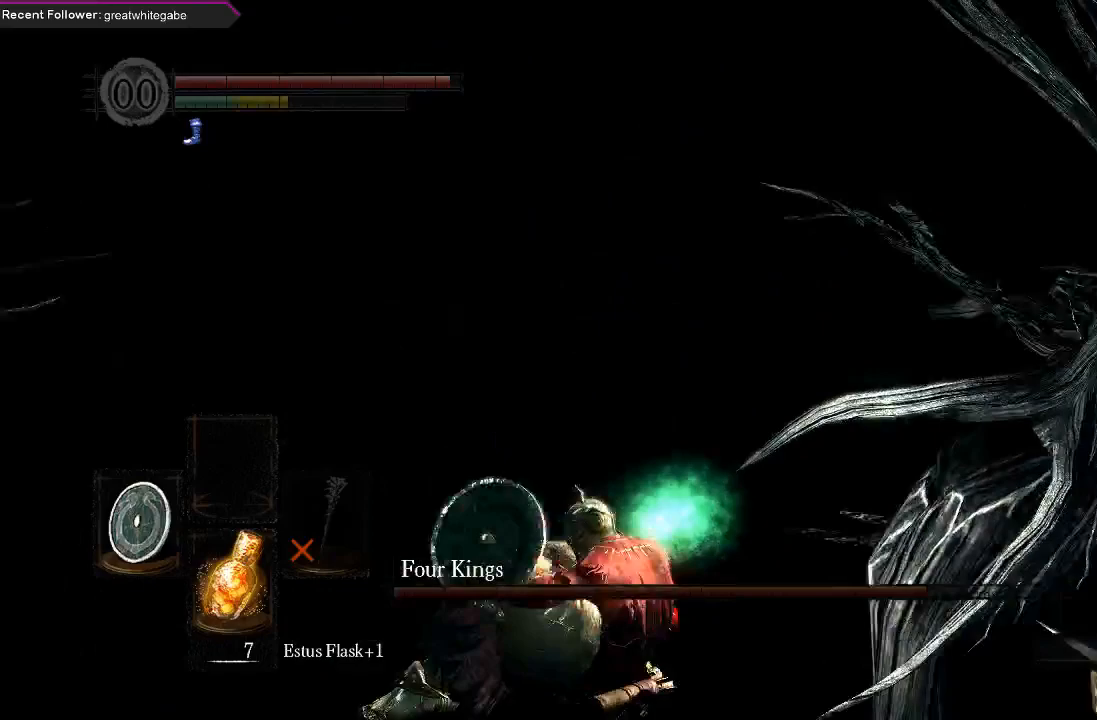
{"buttons": [], "left_stick": "up-right", "right_stick": "center", "events": [[133, "right_stick", "center"], [333, "right_stick", "right"], [467, "right_stick", "center"]]}
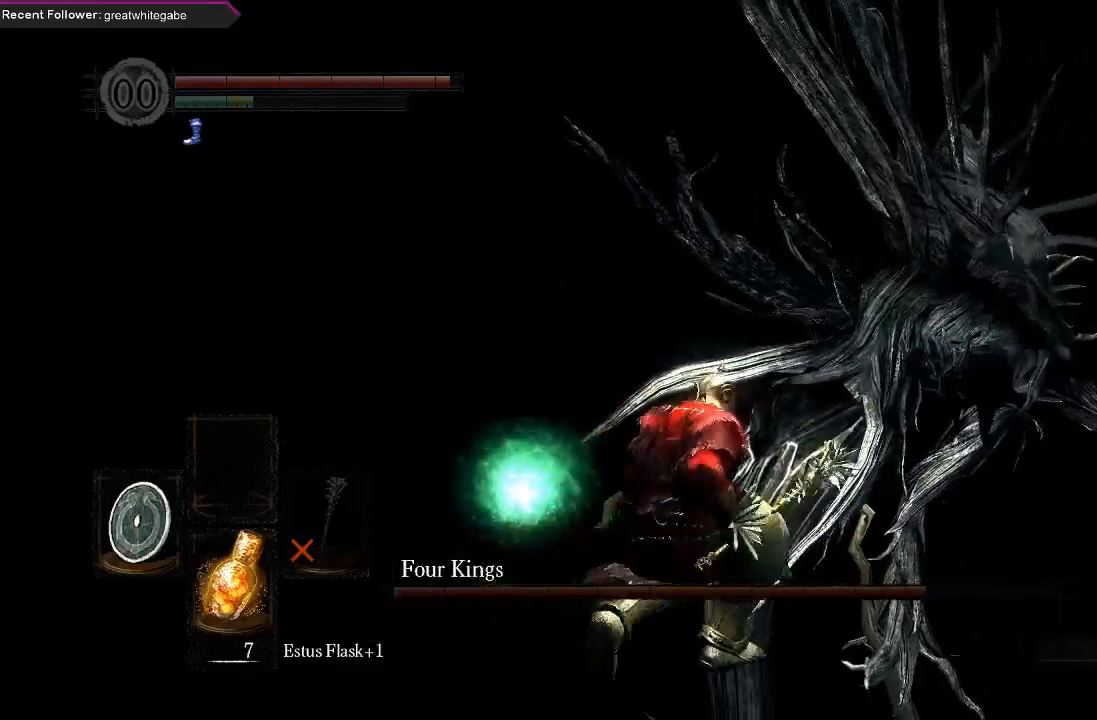
{"buttons": [], "left_stick": "up-right", "right_stick": "left", "events": [[67, "right_stick", "left"], [100, "R2", "down"], [267, "R2", "up"]]}
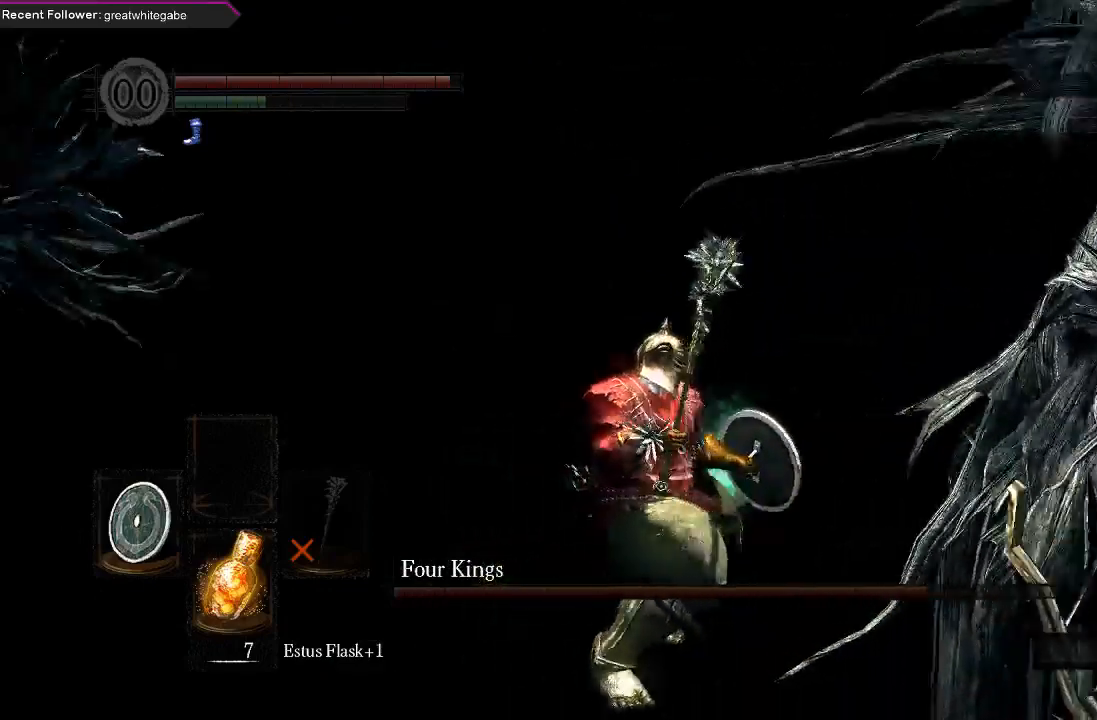
{"buttons": [], "left_stick": "down-right", "right_stick": "center", "events": [[33, "left_stick", "right"], [233, "left_stick", "down-right"], [233, "right_stick", "center"]]}
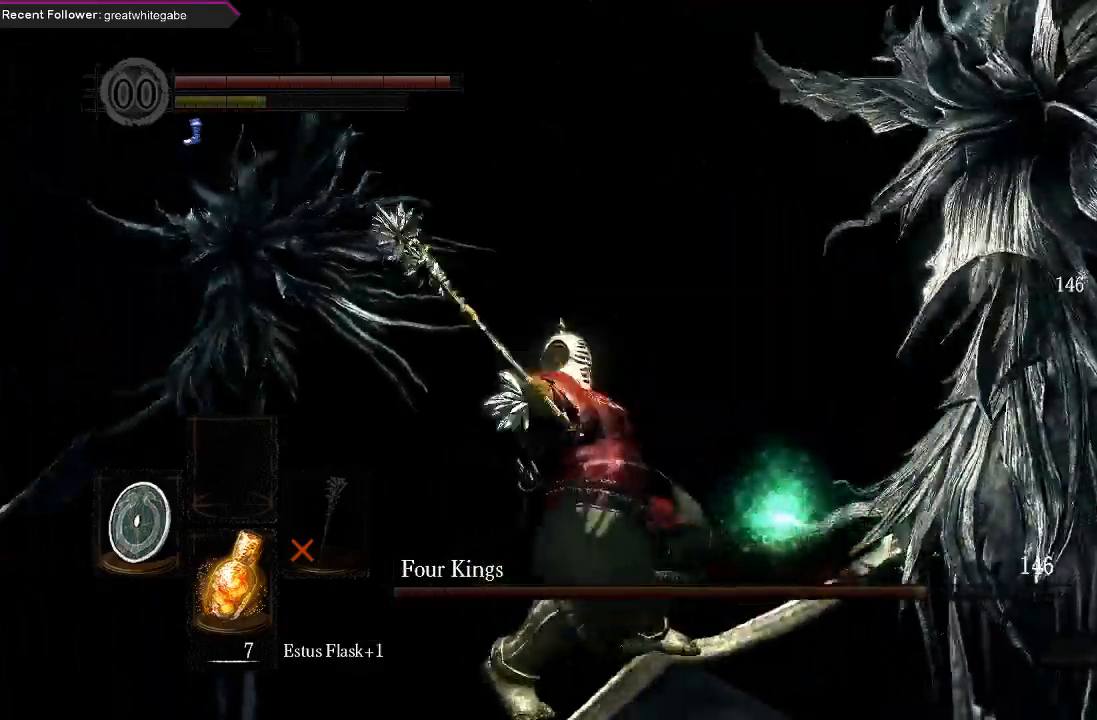
{"buttons": [], "left_stick": "down-right", "right_stick": "center", "events": [[267, "right_stick", "right"], [433, "right_stick", "center"]]}
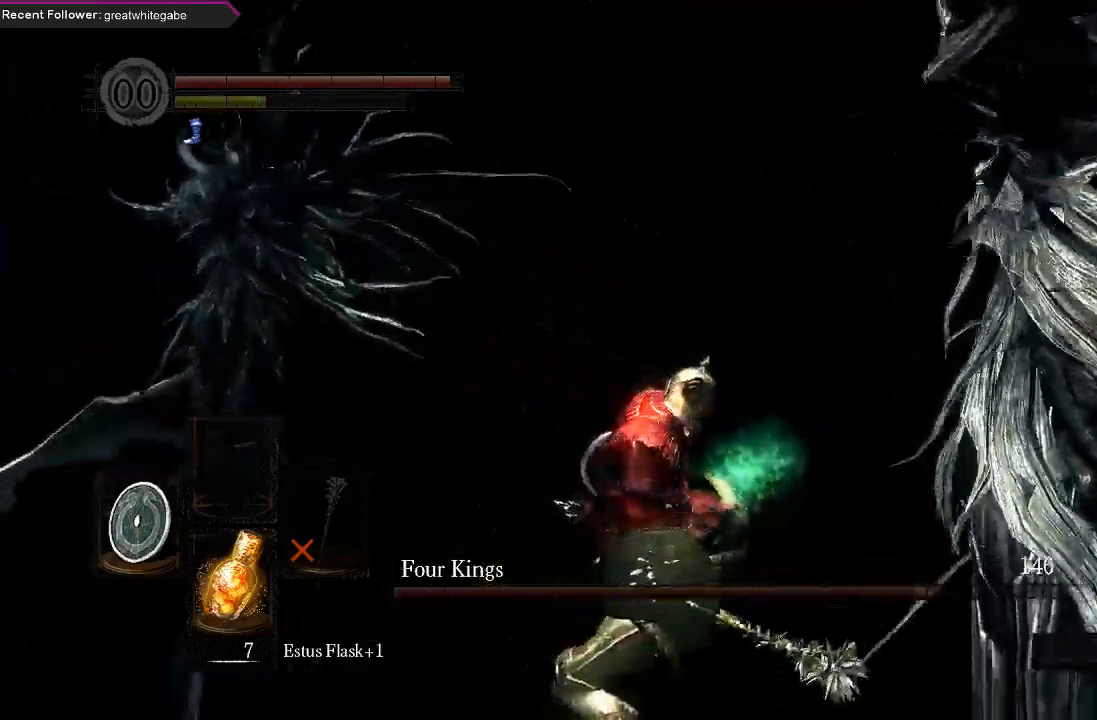
{"buttons": [], "left_stick": "up", "right_stick": "center", "events": [[133, "right_stick", "right"], [367, "right_stick", "center"], [400, "left_stick", "right"], [500, "left_stick", "up"]]}
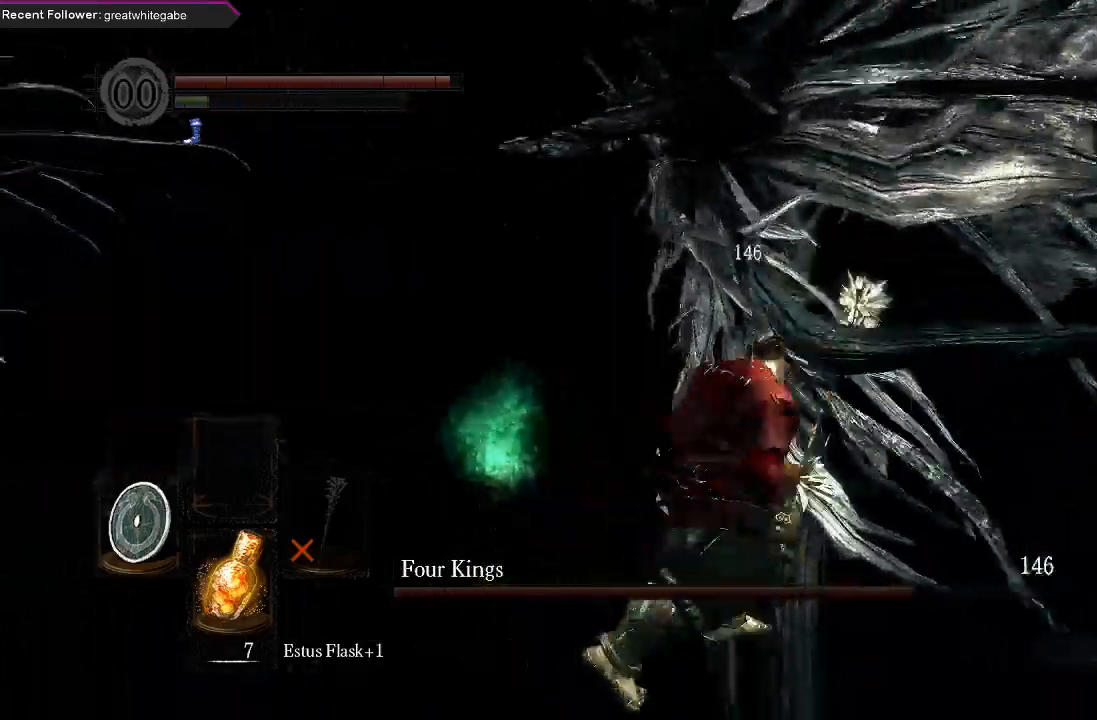
{"buttons": [], "left_stick": "up-right", "right_stick": "right", "events": [[100, "B", "down"], [200, "B", "up"], [367, "right_stick", "right"], [500, "left_stick", "up-right"]]}
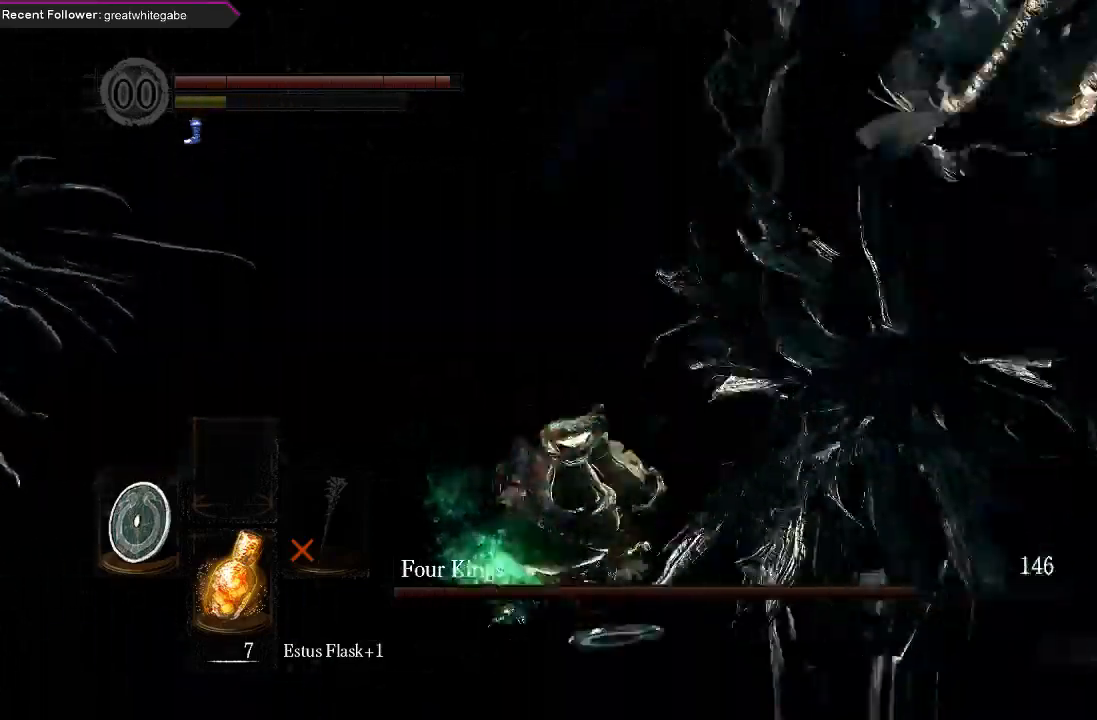
{"buttons": [], "left_stick": "right", "right_stick": "right", "events": [[100, "left_stick", "right"]]}
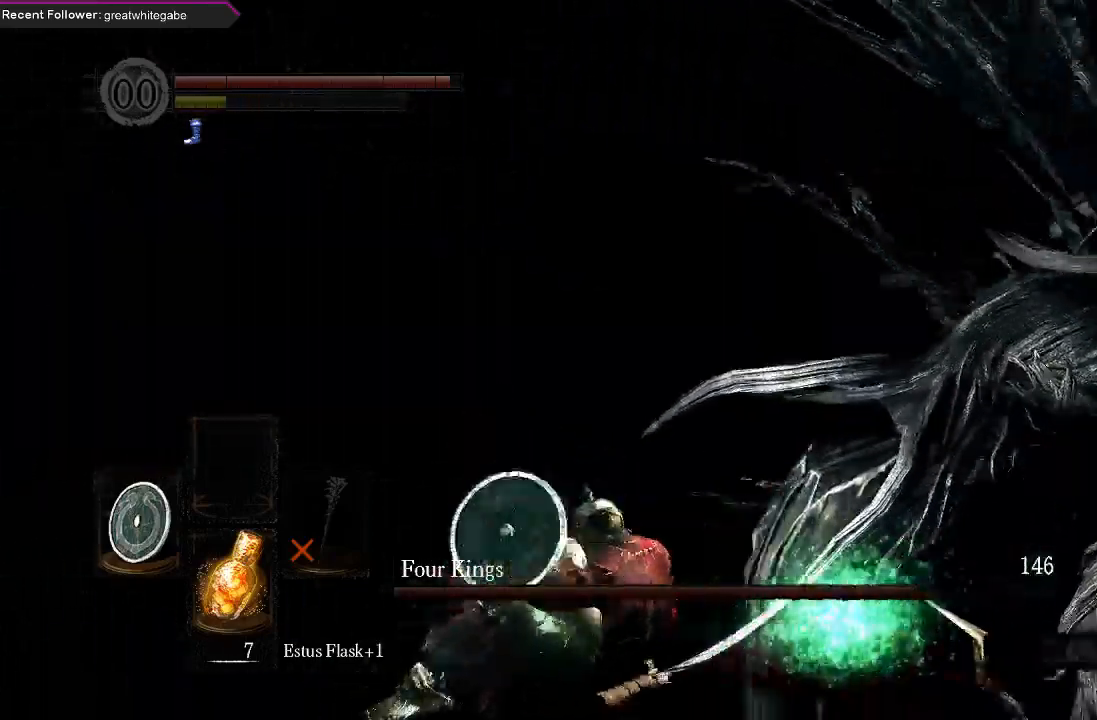
{"buttons": [], "left_stick": "up-right", "right_stick": "center", "events": [[100, "left_stick", "up-right"], [133, "right_stick", "center"], [233, "right_stick", "right"], [433, "right_stick", "center"]]}
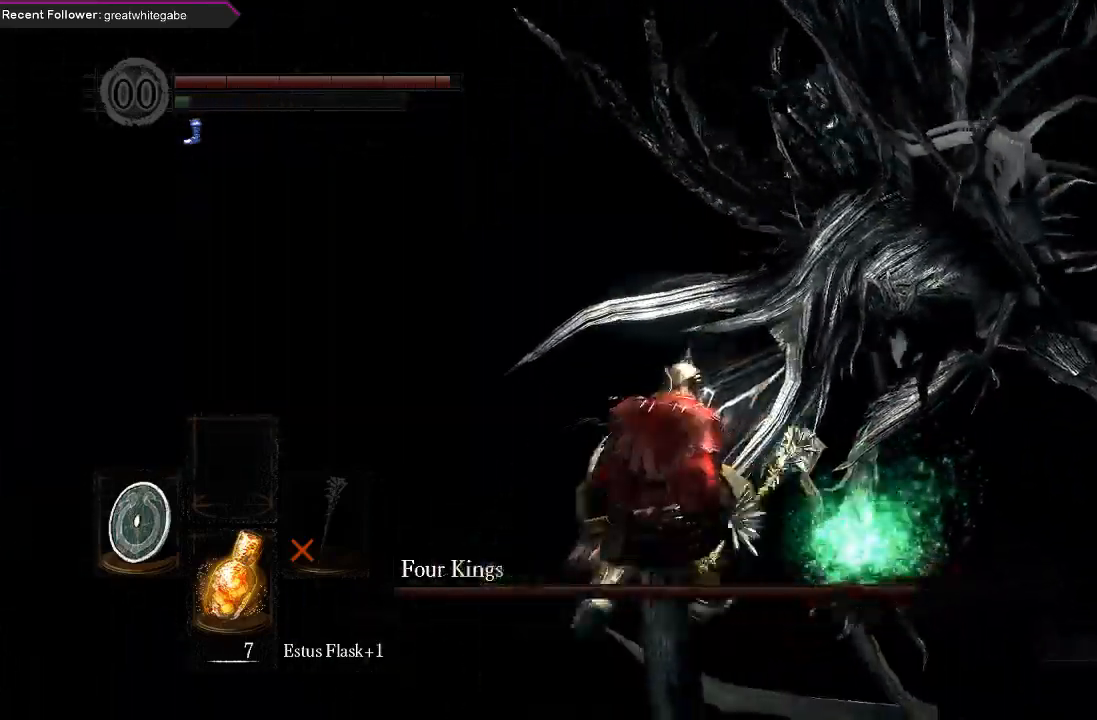
{"buttons": [], "left_stick": "up-right", "right_stick": "center", "events": [[100, "R2", "down"], [267, "R2", "up"]]}
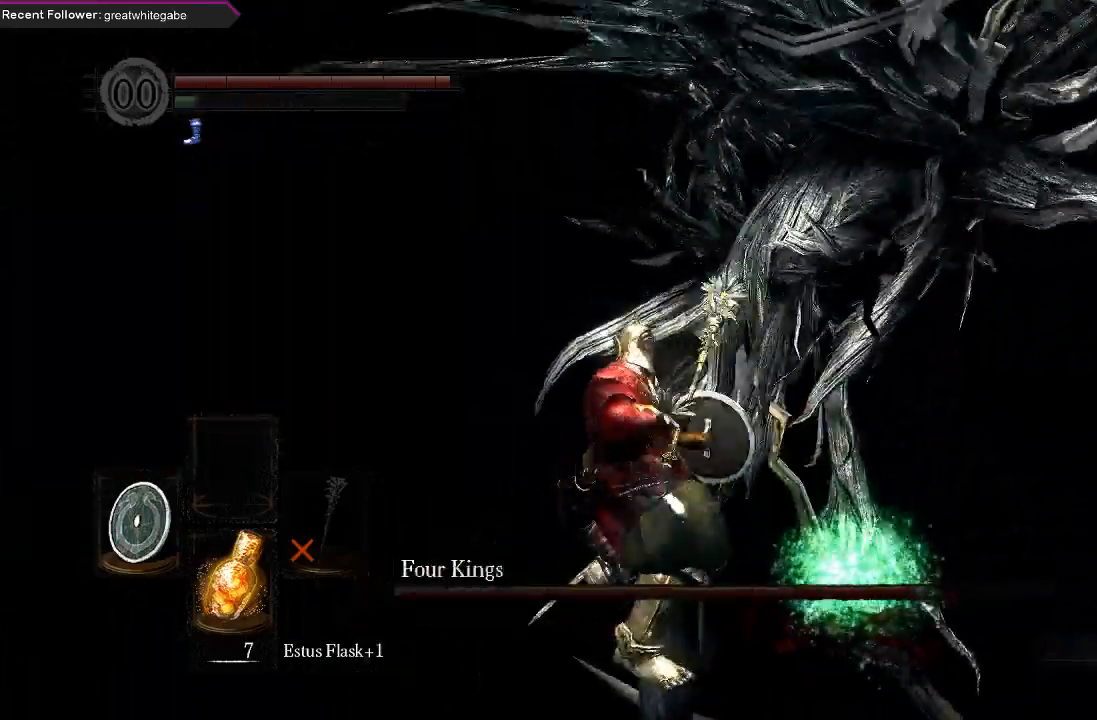
{"buttons": [], "left_stick": "right", "right_stick": "left", "events": [[200, "right_stick", "left"], [433, "left_stick", "right"]]}
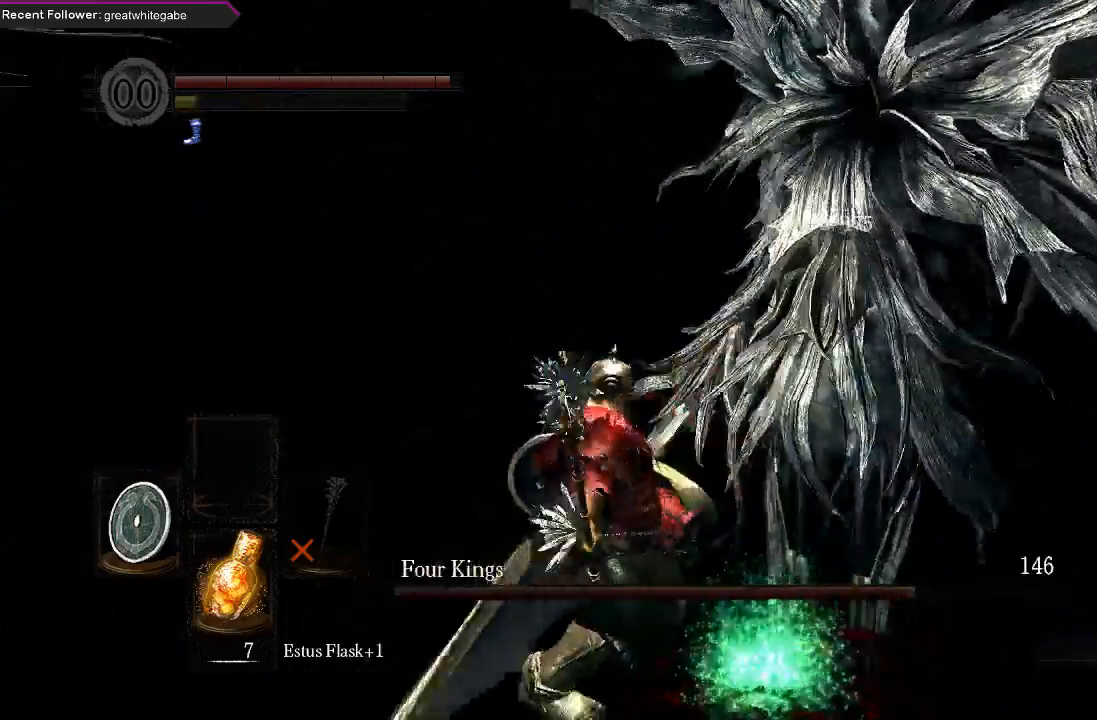
{"buttons": [], "left_stick": "down-right", "right_stick": "center", "events": [[67, "left_stick", "down-right"], [167, "right_stick", "center"]]}
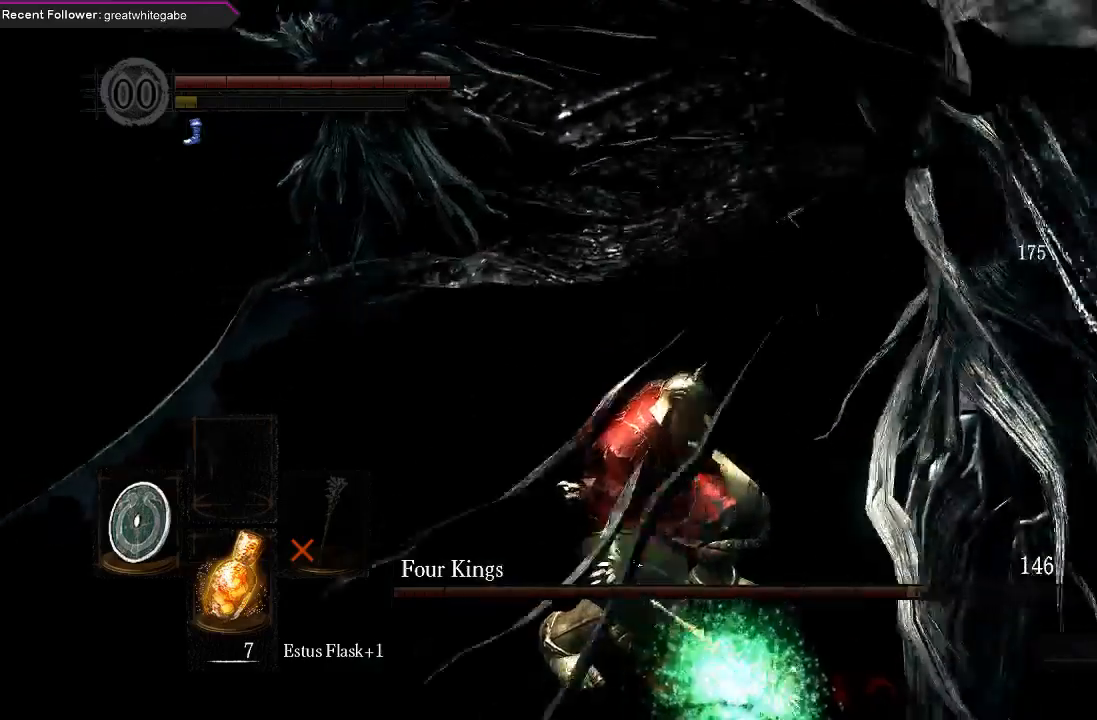
{"buttons": ["B"], "left_stick": "up-right", "right_stick": "center", "events": [[300, "left_stick", "up-right"], [467, "B", "down"]]}
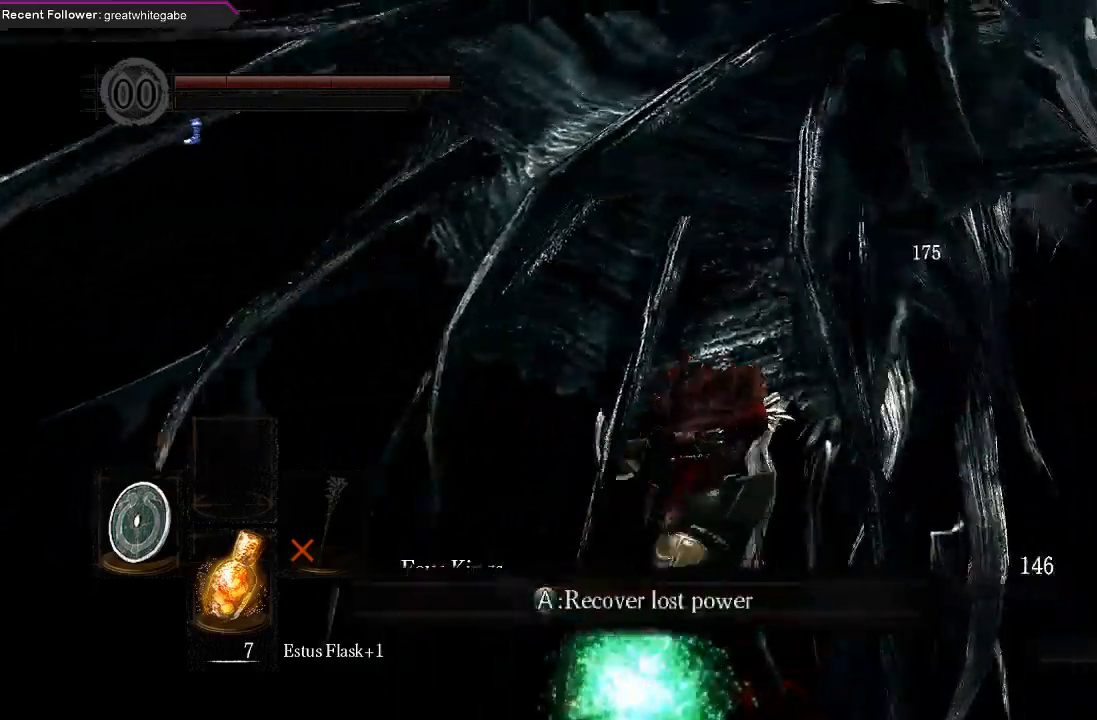
{"buttons": [], "left_stick": "right", "right_stick": "right", "events": [[67, "B", "up"], [167, "left_stick", "right"], [300, "right_stick", "right"]]}
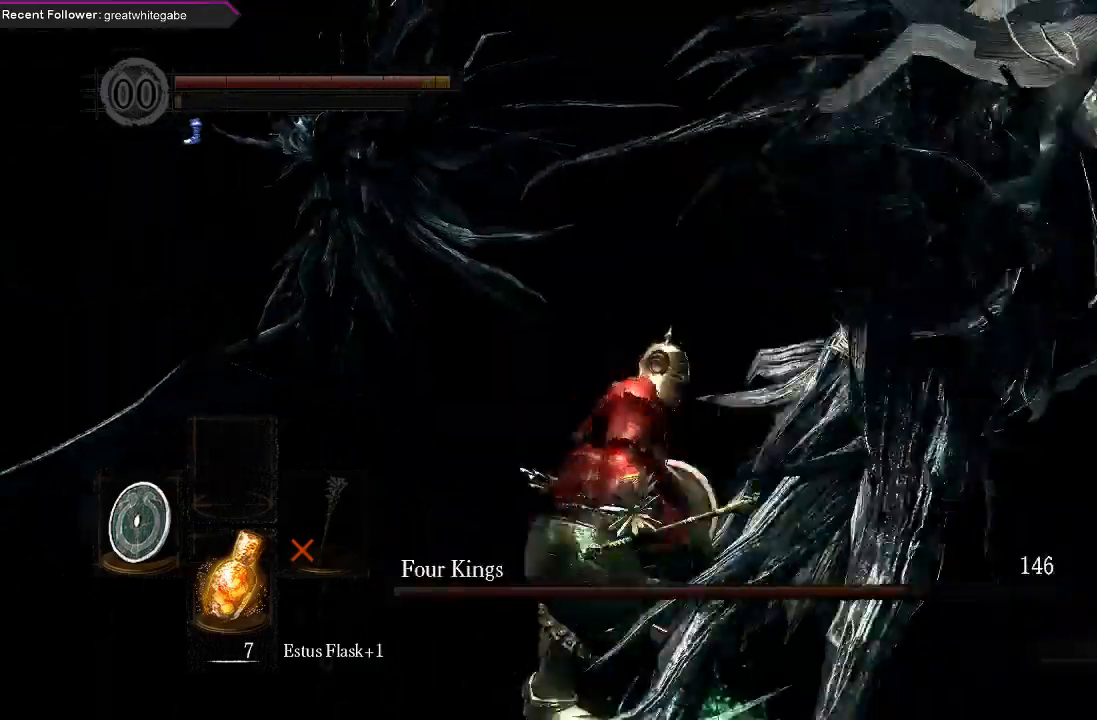
{"buttons": [], "left_stick": "up-right", "right_stick": "center", "events": [[233, "left_stick", "up-right"], [333, "right_stick", "center"]]}
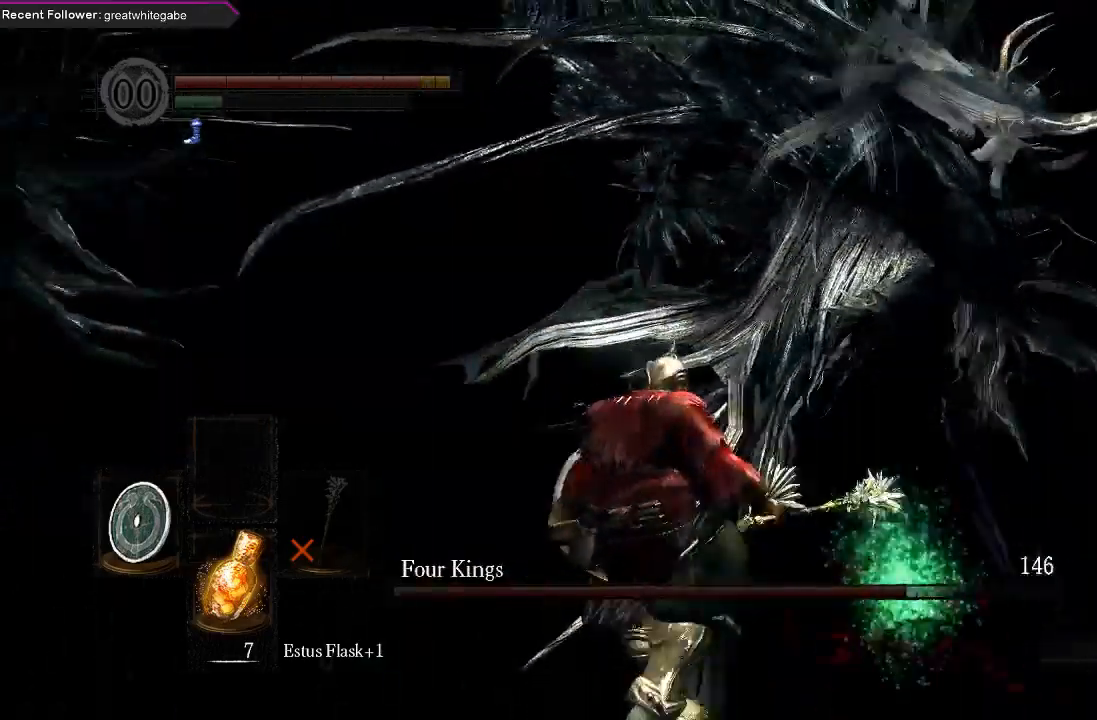
{"buttons": [], "left_stick": "right", "right_stick": "center", "events": [[433, "left_stick", "right"]]}
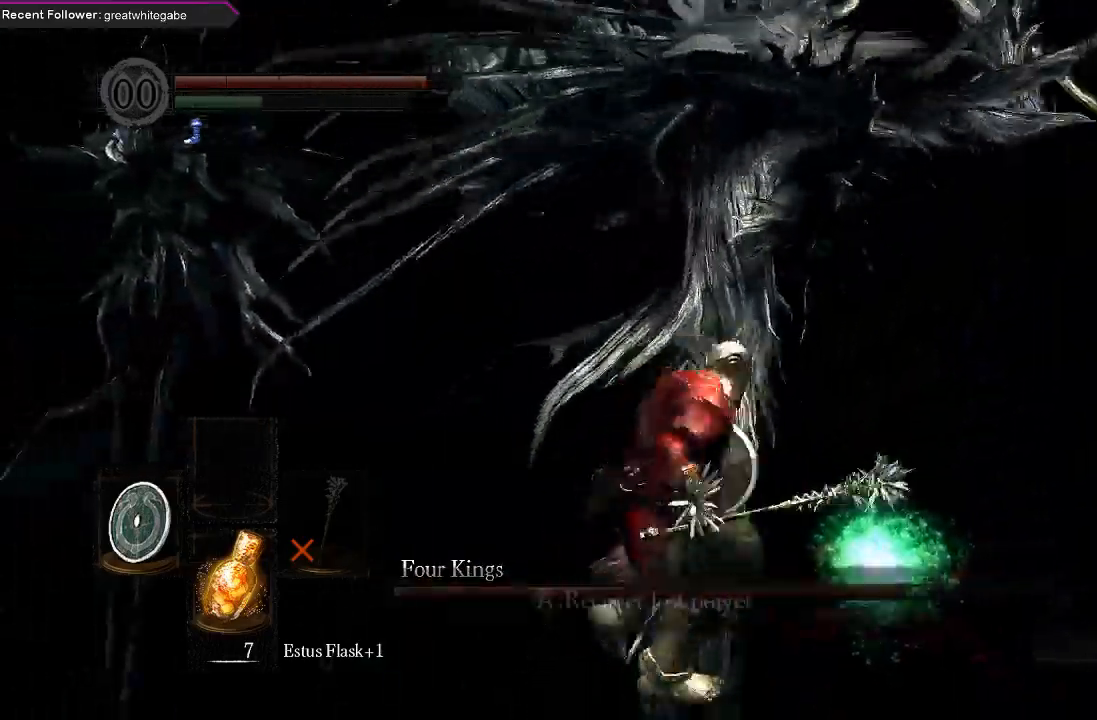
{"buttons": ["B"], "left_stick": "up", "right_stick": "center", "events": [[200, "left_stick", "up-right"], [367, "left_stick", "up"], [467, "B", "down"]]}
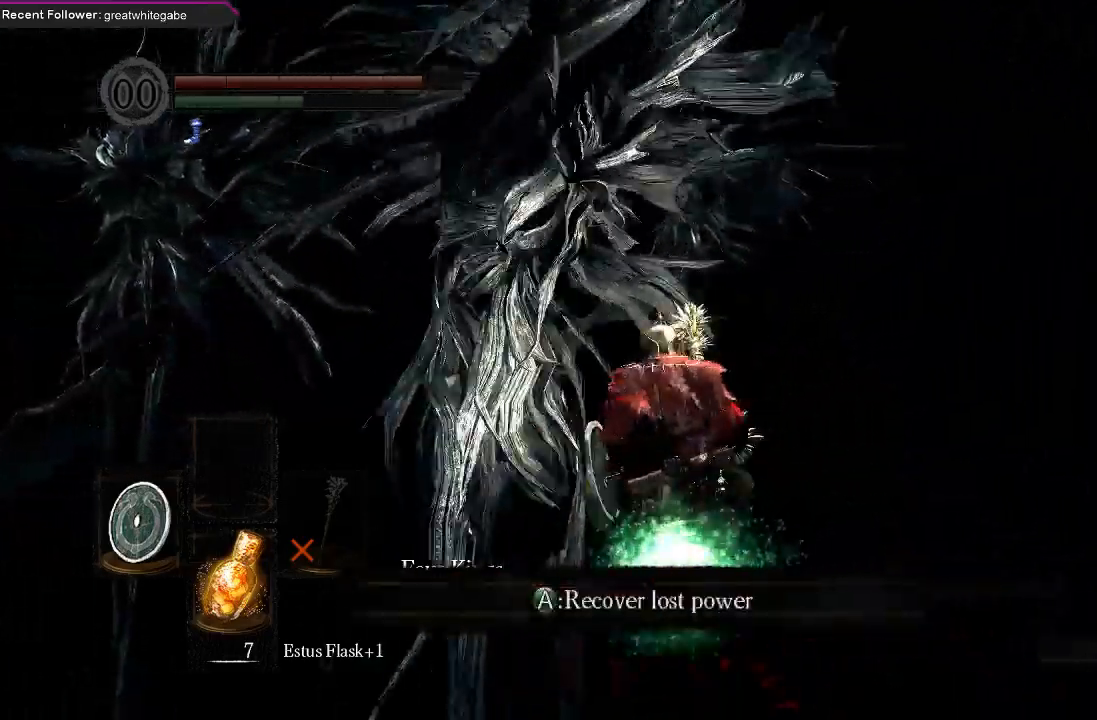
{"buttons": [], "left_stick": "left", "right_stick": "left", "events": [[67, "B", "up"], [67, "left_stick", "up-left"], [233, "right_stick", "left"], [267, "left_stick", "left"]]}
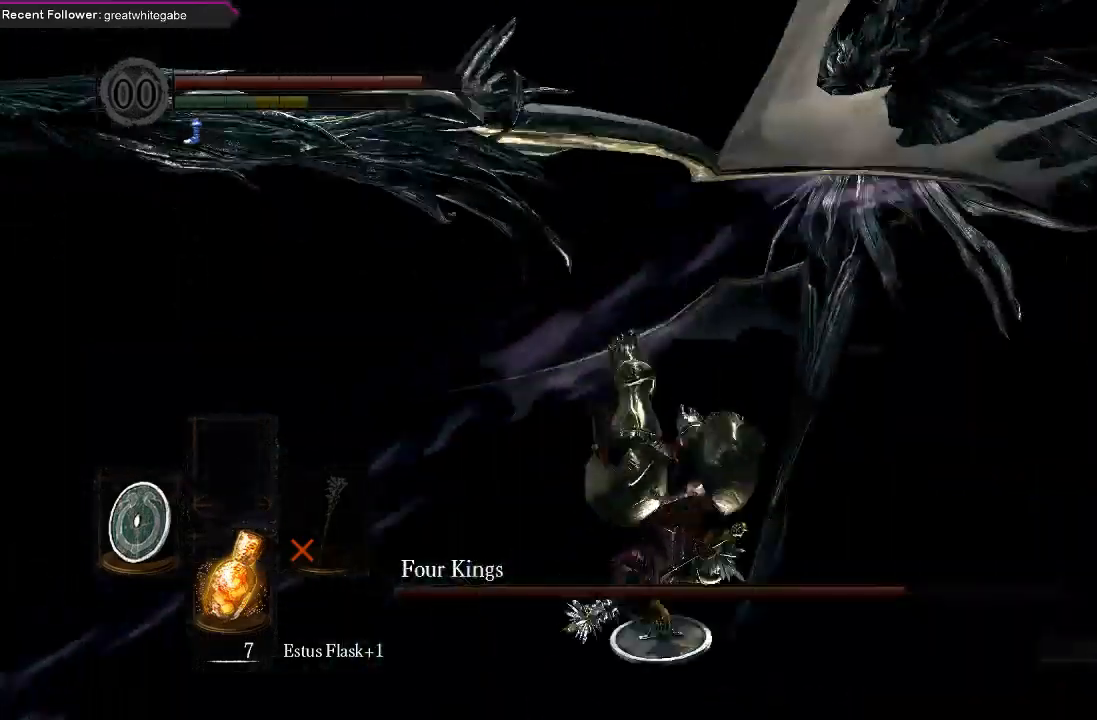
{"buttons": [], "left_stick": "up-left", "right_stick": "center", "events": [[300, "left_stick", "up-left"], [467, "right_stick", "center"]]}